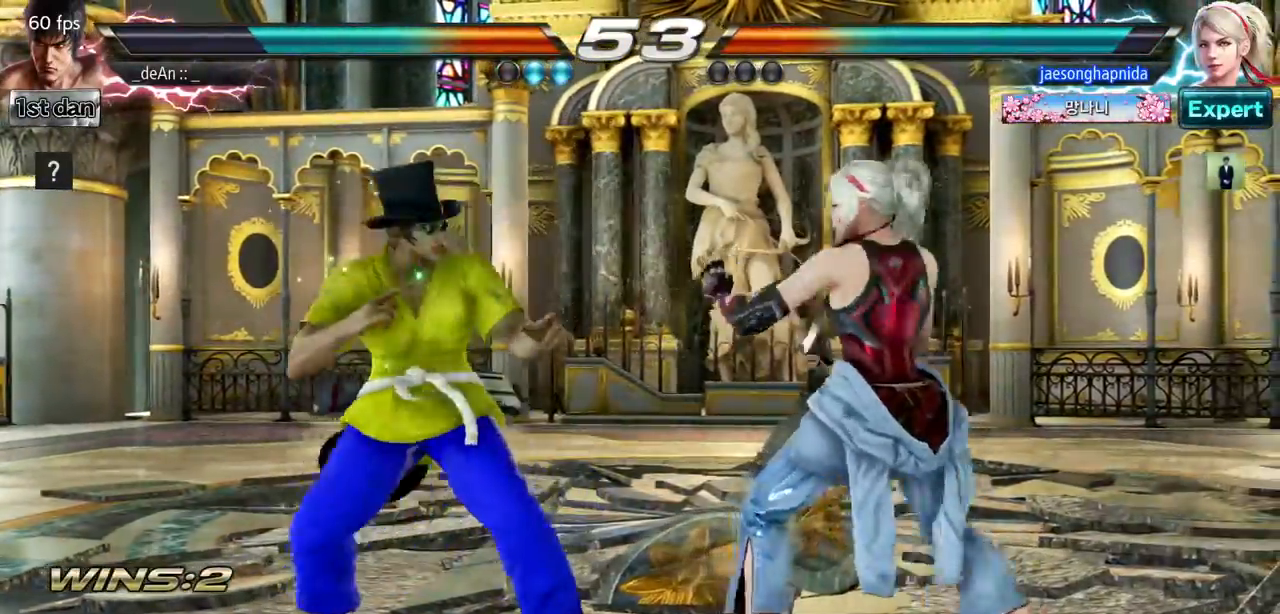
Gameplay with a controller (arcade stick); each line is a JSON object with the inputs held at the frame after it. "events" lists button and stick changes between this image and that frame as [ms after this image, input, new state], when the widget could be followed in between. Not read: L3 R3.
{"buttons": [], "left_stick": "center", "events": [[16, "SQUARE", "down"], [117, "TRIANGLE", "down"], [250, "SQUARE", "up"], [283, "TRIANGLE", "up"]]}
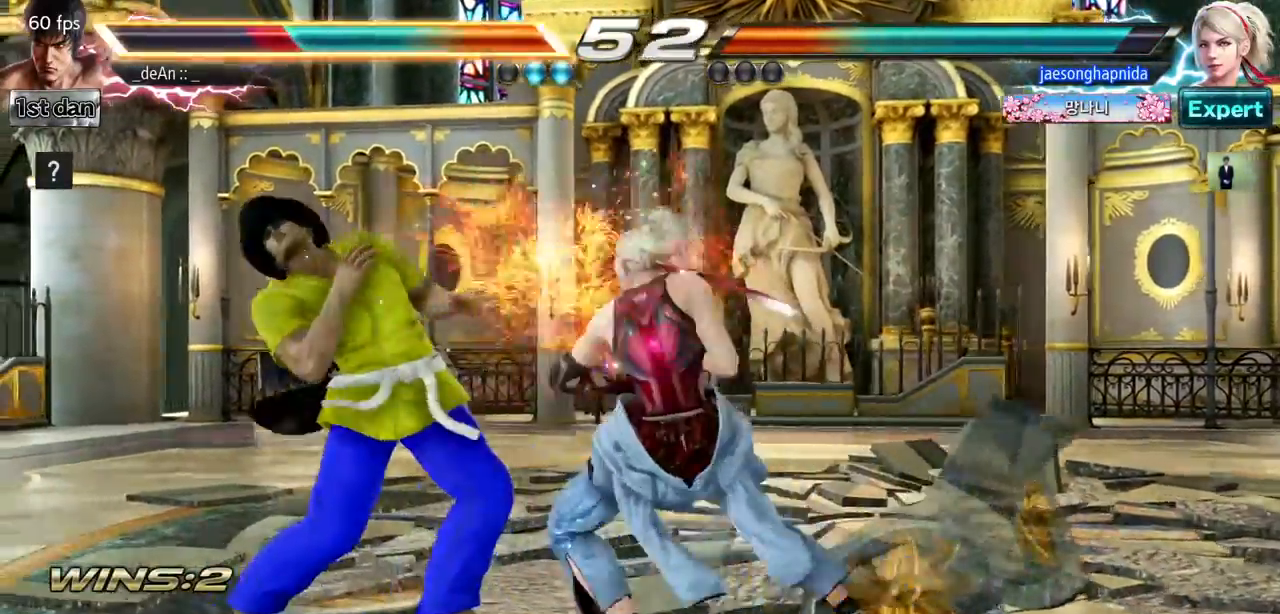
{"buttons": [], "left_stick": "left", "events": [[34, "left_stick", "left"]]}
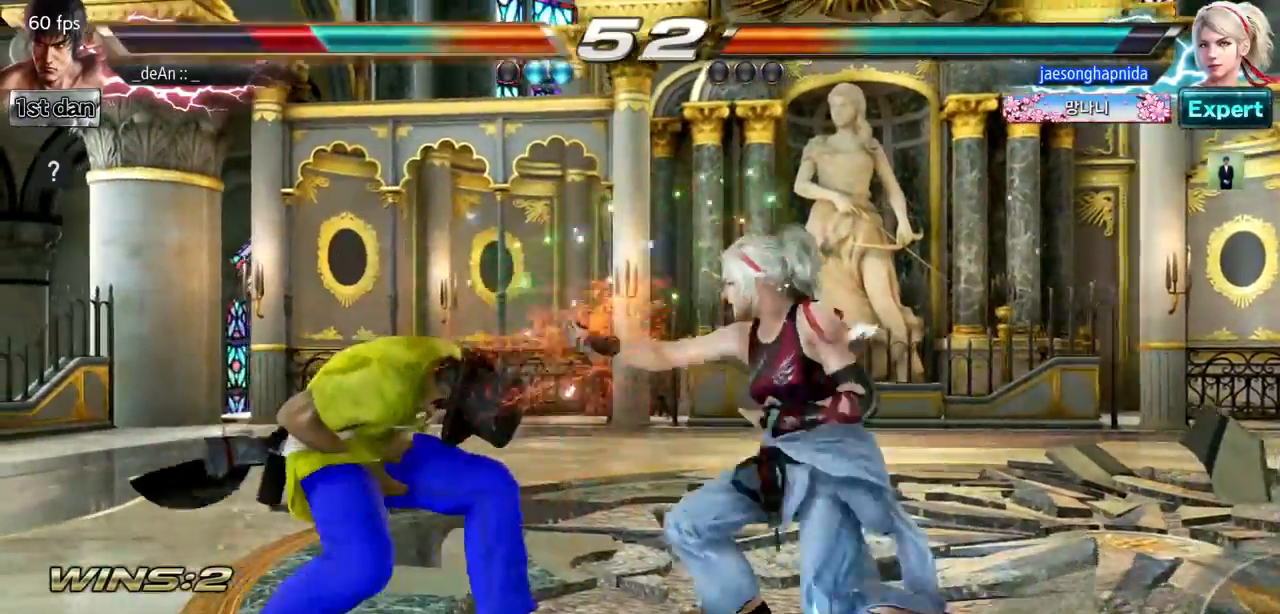
{"buttons": [], "left_stick": "left", "events": []}
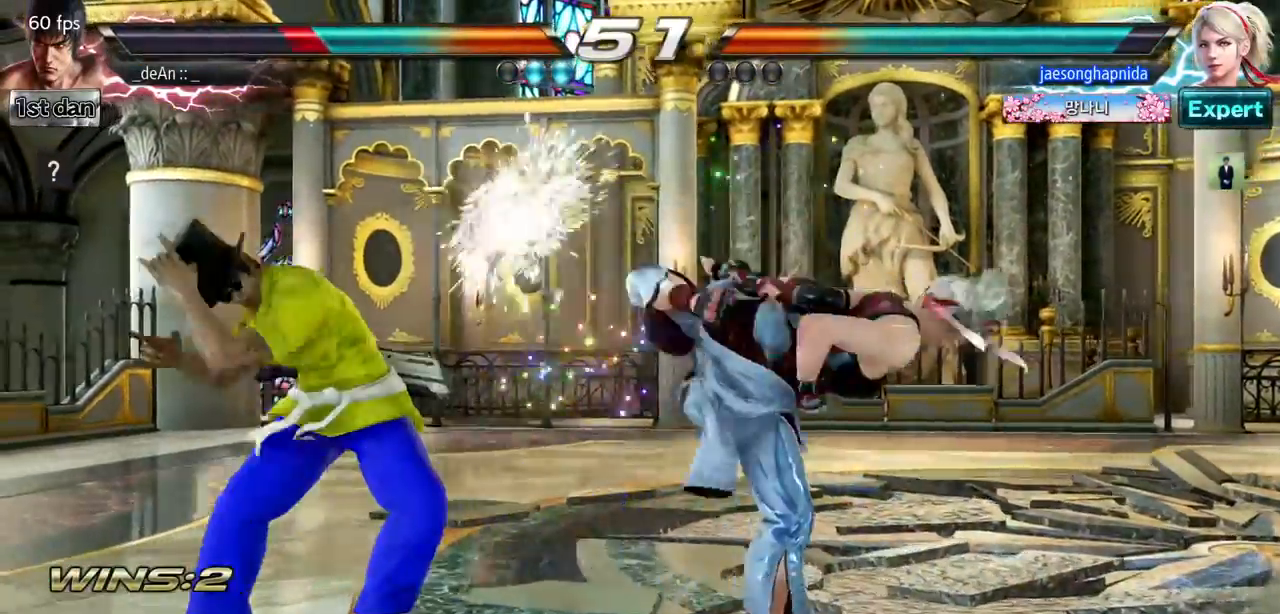
{"buttons": ["SQUARE"], "left_stick": "center", "events": [[301, "left_stick", "center"], [334, "SQUARE", "down"]]}
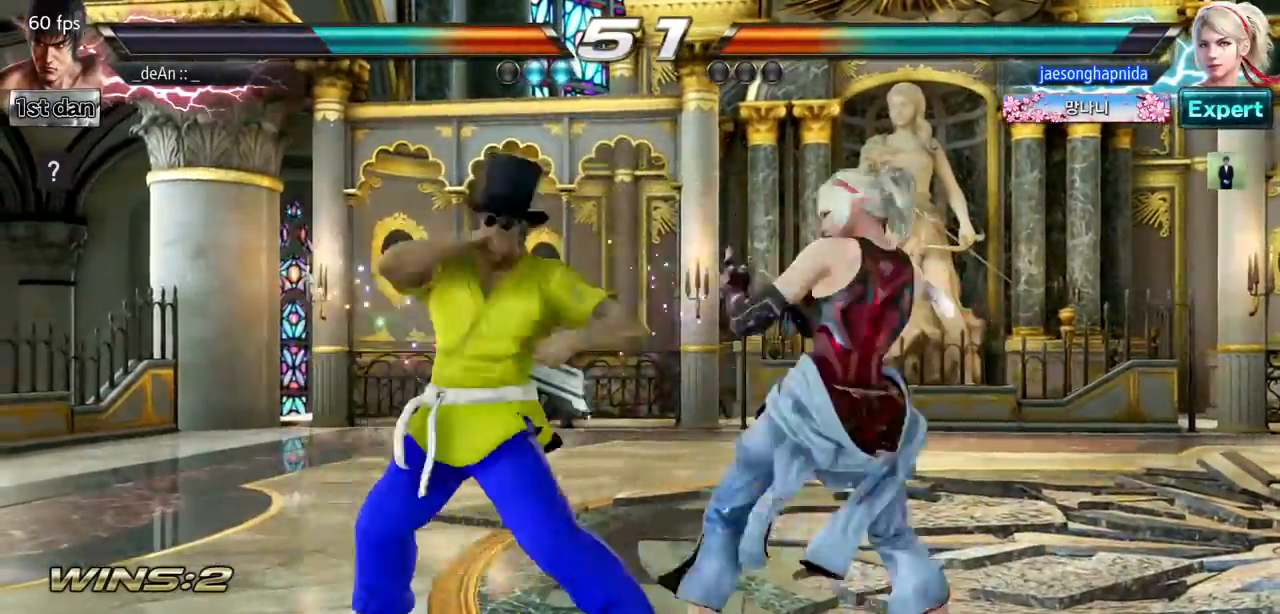
{"buttons": [], "left_stick": "center", "events": [[16, "SQUARE", "up"], [200, "left_stick", "down-right"], [233, "SQUARE", "down"], [233, "TRIANGLE", "down"], [333, "SQUARE", "up"], [350, "TRIANGLE", "up"], [450, "left_stick", "center"]]}
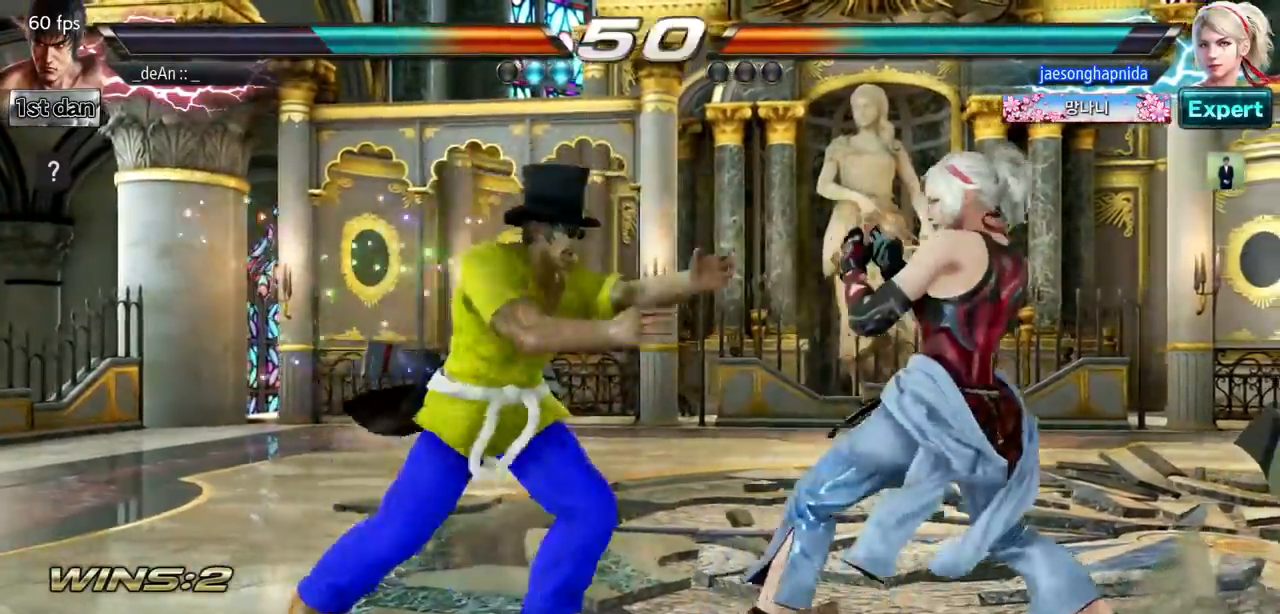
{"buttons": [], "left_stick": "left", "events": [[417, "left_stick", "left"]]}
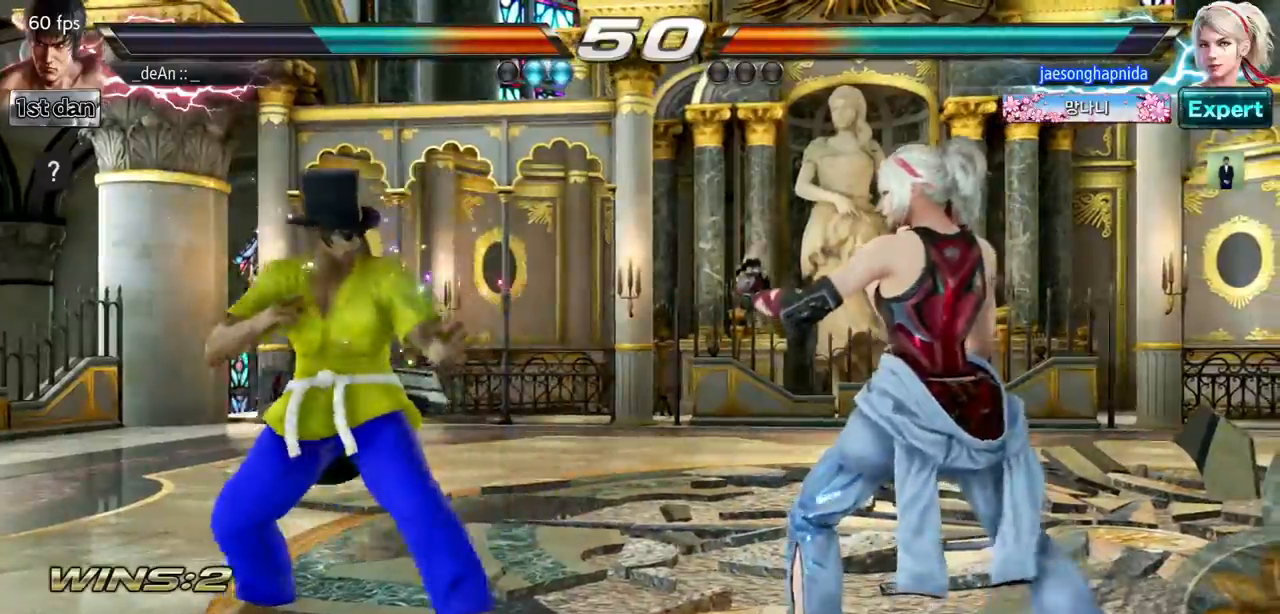
{"buttons": [], "left_stick": "left", "events": [[16, "left_stick", "center"], [117, "left_stick", "left"], [367, "left_stick", "down"], [417, "left_stick", "center"], [467, "left_stick", "left"]]}